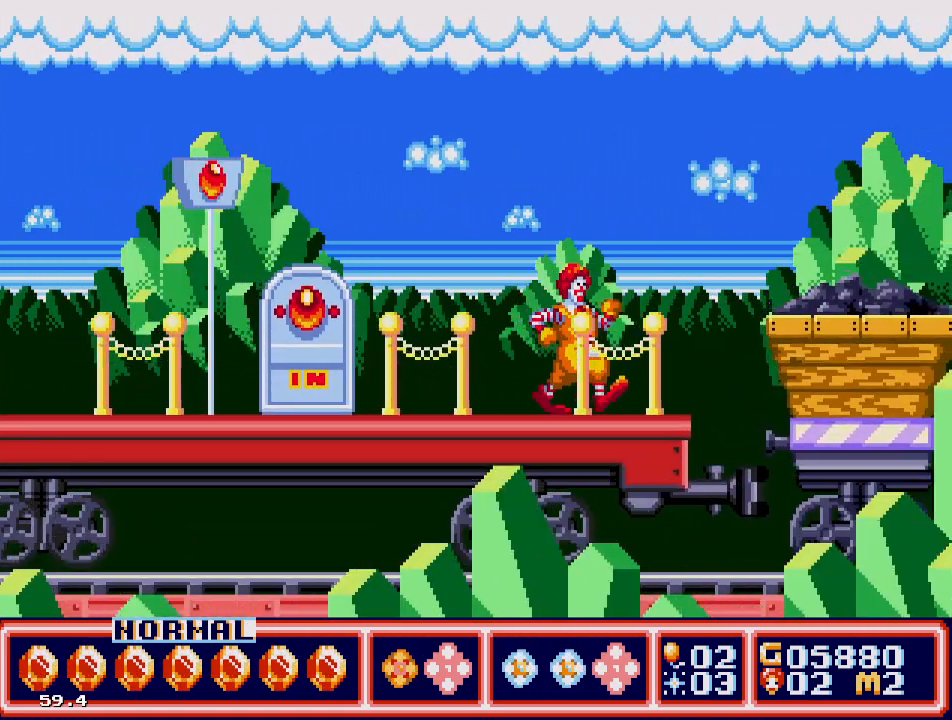
Gameplay with a controller; each line is a JSON object with the inputs held at the frame after it. "events" lists button and stick changes between this image and that frame as [ms after this image, input, new state], when the widget could be followed in between. Not read: L3 R3.
{"buttons": [], "events": [[67, "DPAD_RIGHT", "up"]]}
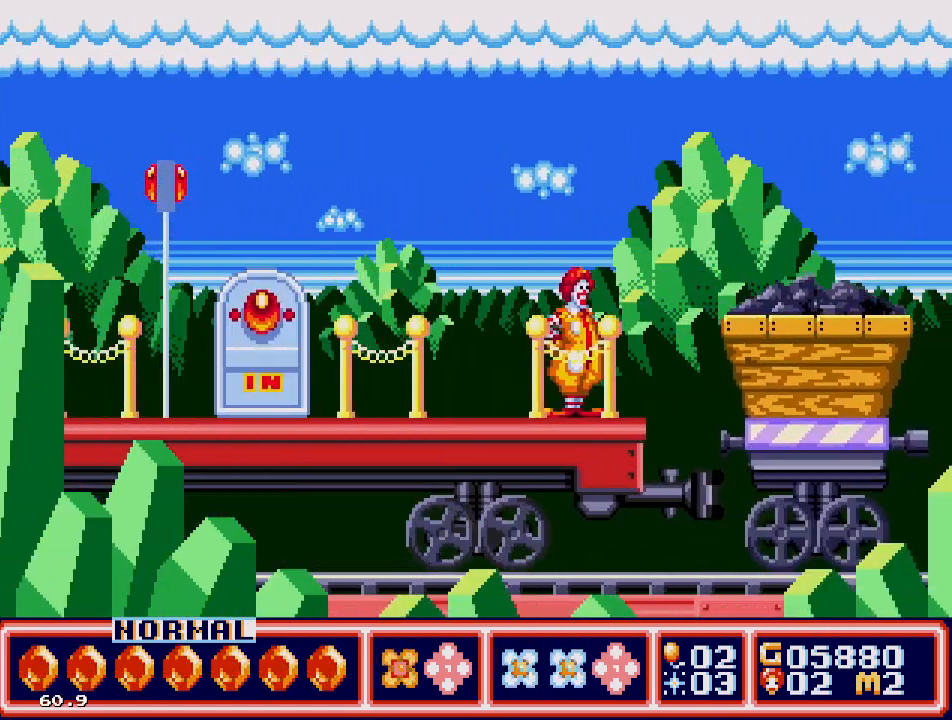
{"buttons": ["DPAD_RIGHT"], "events": [[467, "DPAD_RIGHT", "down"]]}
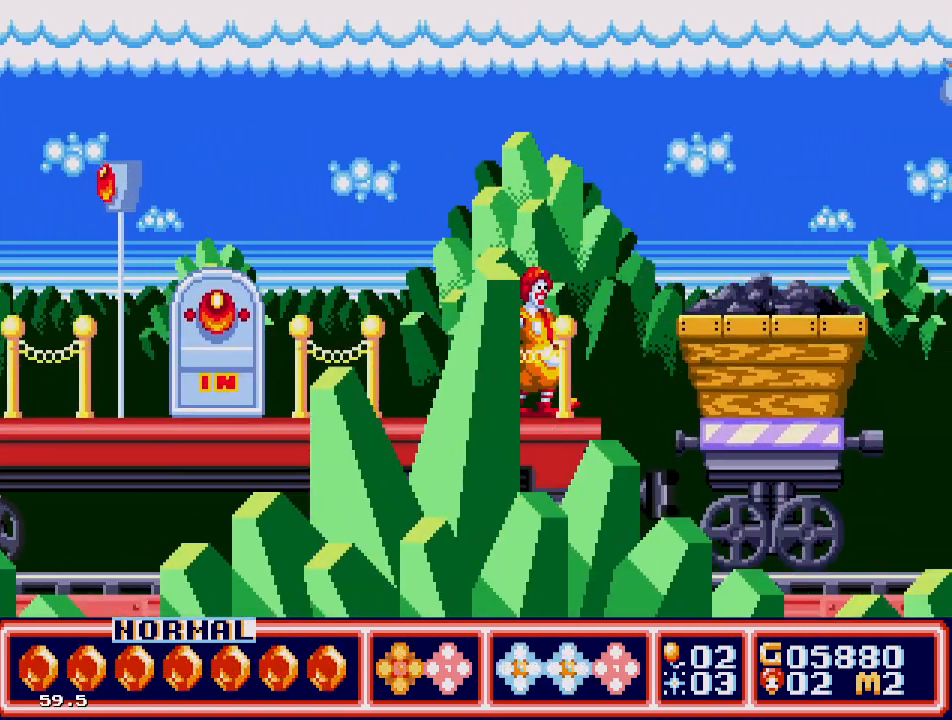
{"buttons": ["DPAD_RIGHT"], "events": [[67, "C", "down"], [217, "C", "up"]]}
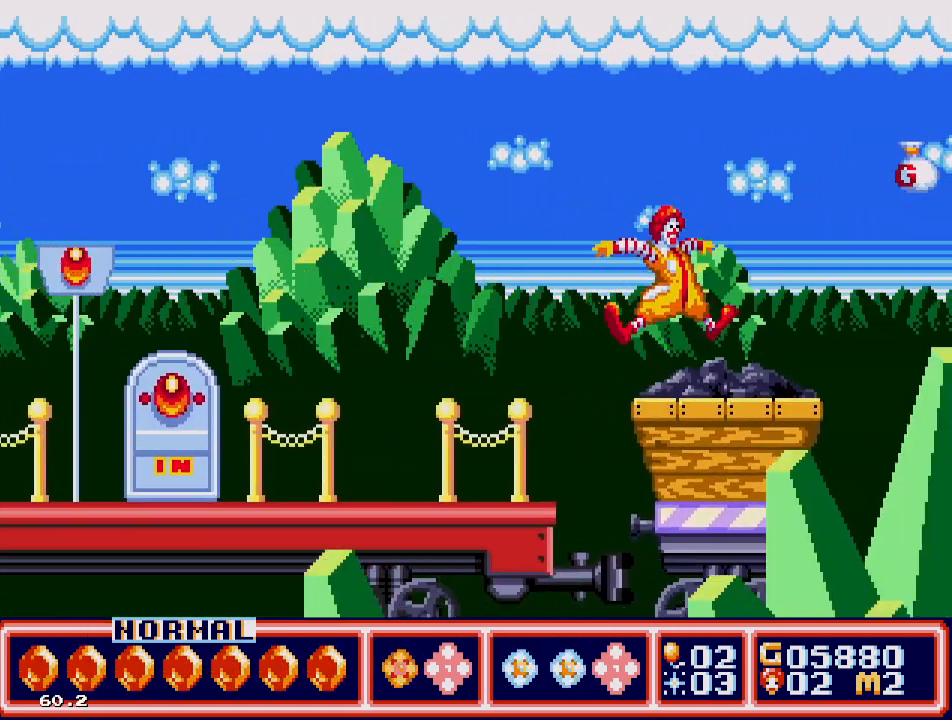
{"buttons": [], "events": [[17, "DPAD_RIGHT", "up"], [350, "DPAD_RIGHT", "down"], [500, "DPAD_RIGHT", "up"]]}
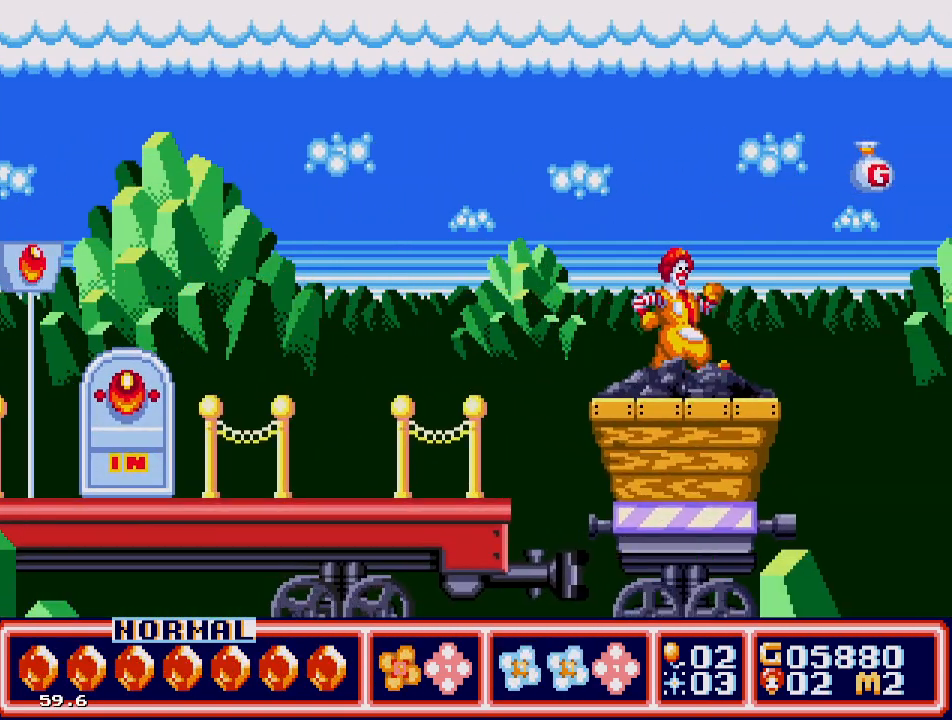
{"buttons": [], "events": []}
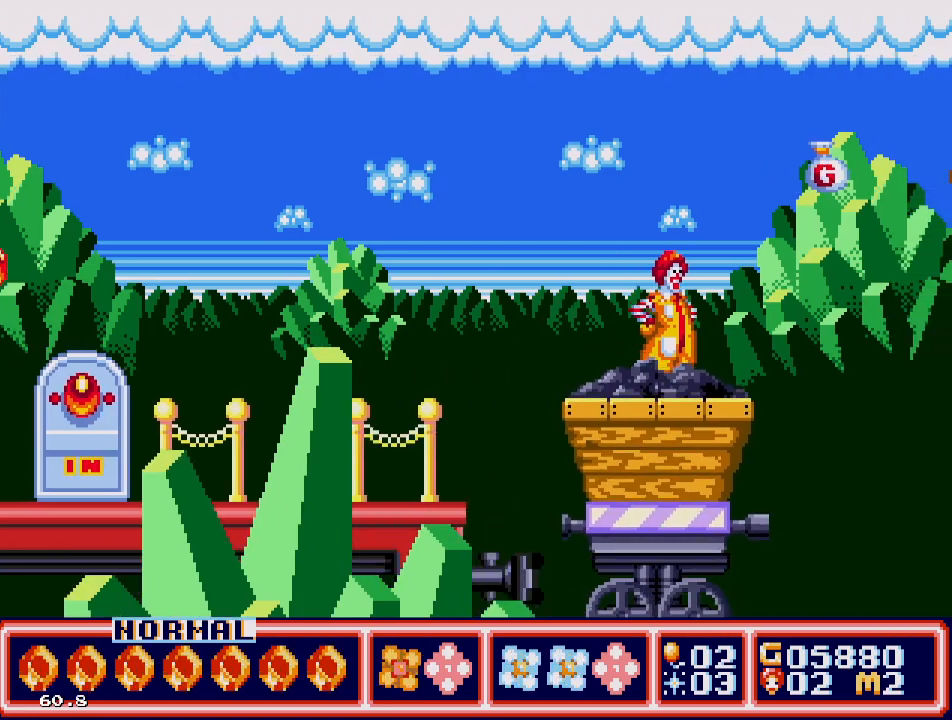
{"buttons": ["DPAD_RIGHT"], "events": [[417, "DPAD_RIGHT", "down"]]}
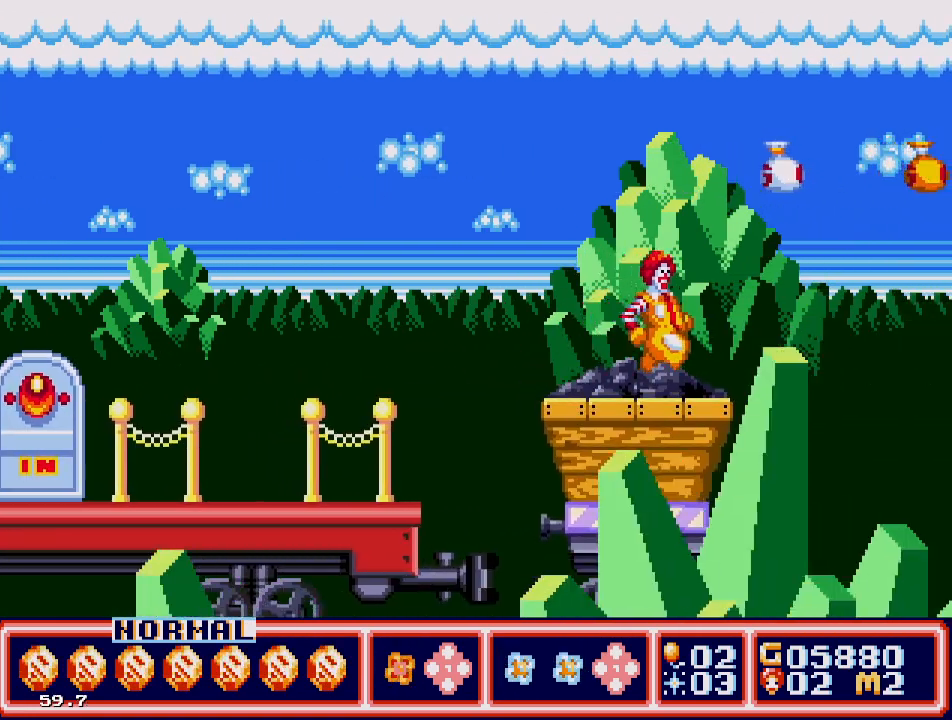
{"buttons": ["C", "DPAD_RIGHT"], "events": [[33, "DPAD_RIGHT", "up"], [383, "DPAD_RIGHT", "down"], [400, "C", "down"]]}
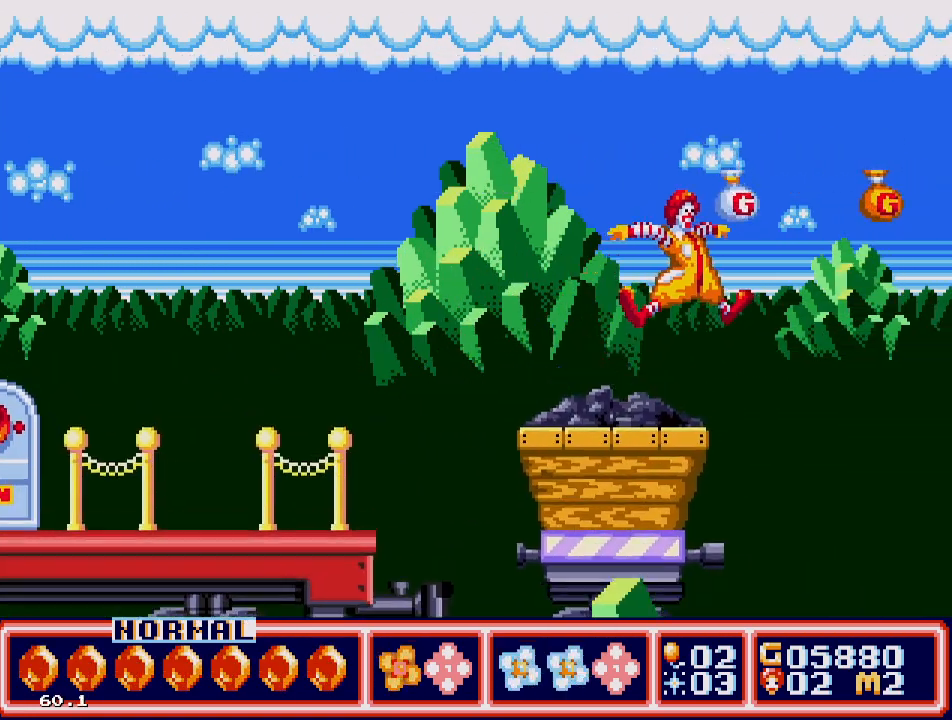
{"buttons": [], "events": [[67, "DPAD_RIGHT", "up"], [100, "C", "up"], [167, "DPAD_LEFT", "down"], [417, "DPAD_LEFT", "up"]]}
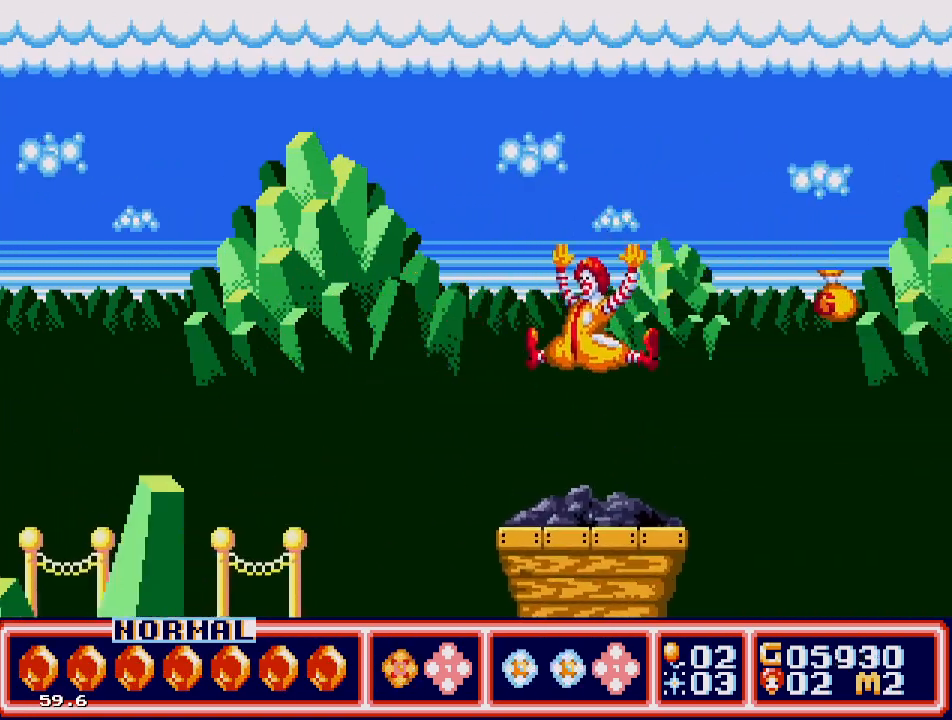
{"buttons": [], "events": [[67, "DPAD_RIGHT", "down"], [150, "DPAD_RIGHT", "up"], [233, "B", "down"], [350, "B", "up"], [417, "B", "down"], [500, "B", "up"]]}
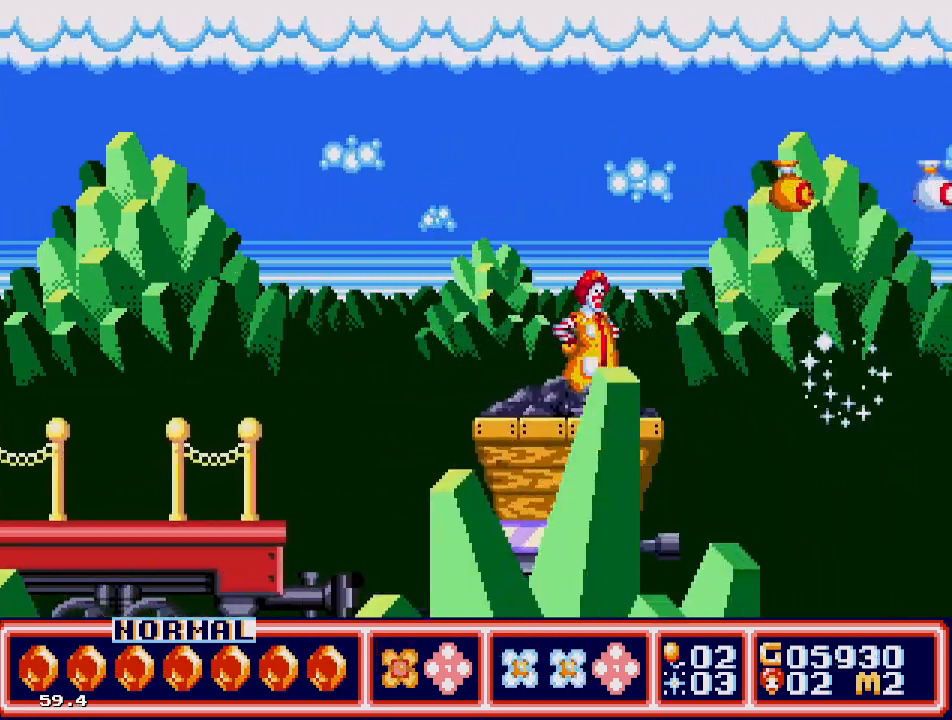
{"buttons": ["B"], "events": [[100, "B", "down"], [167, "B", "up"], [217, "B", "down"], [300, "B", "up"], [500, "B", "down"]]}
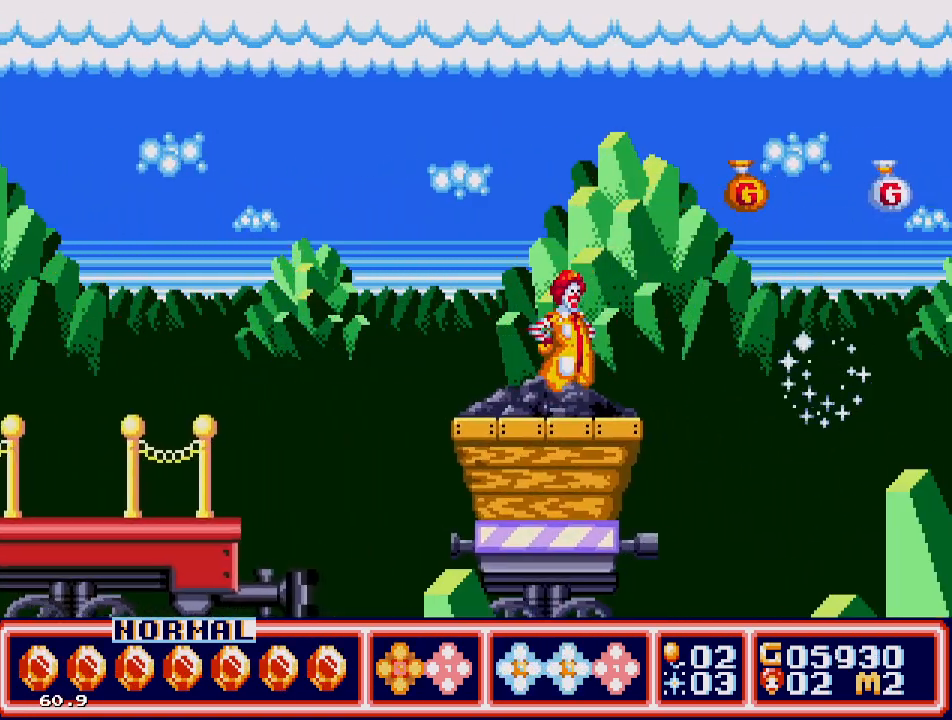
{"buttons": [], "events": [[100, "B", "up"], [183, "B", "down"], [283, "B", "up"], [350, "B", "down"], [450, "B", "up"]]}
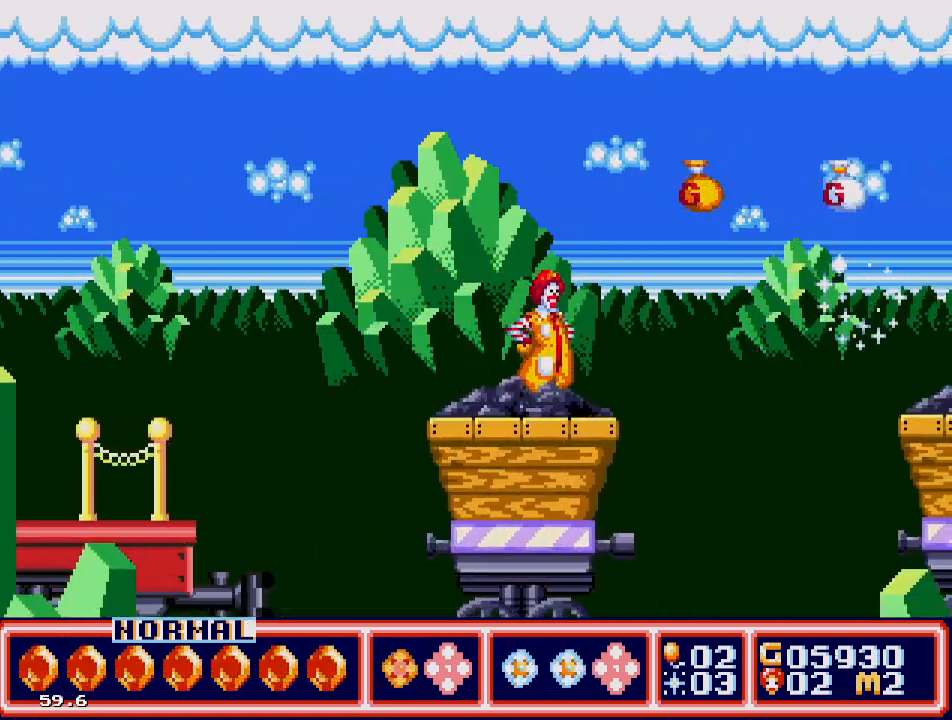
{"buttons": [], "events": [[33, "B", "down"], [133, "B", "up"]]}
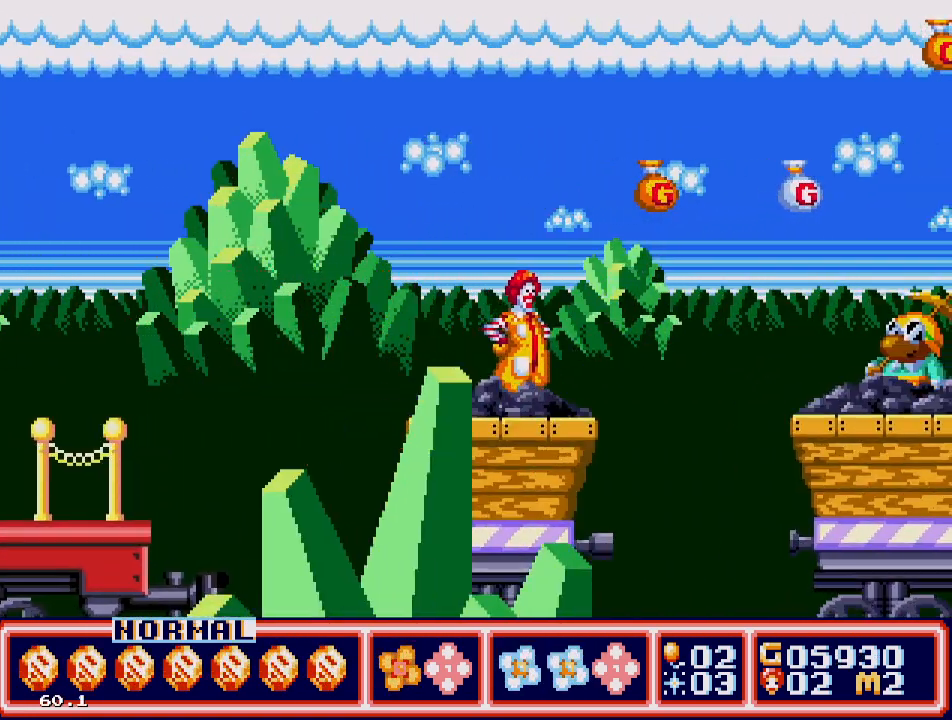
{"buttons": ["B"], "events": [[300, "DPAD_RIGHT", "down"], [383, "DPAD_RIGHT", "up"], [433, "B", "down"]]}
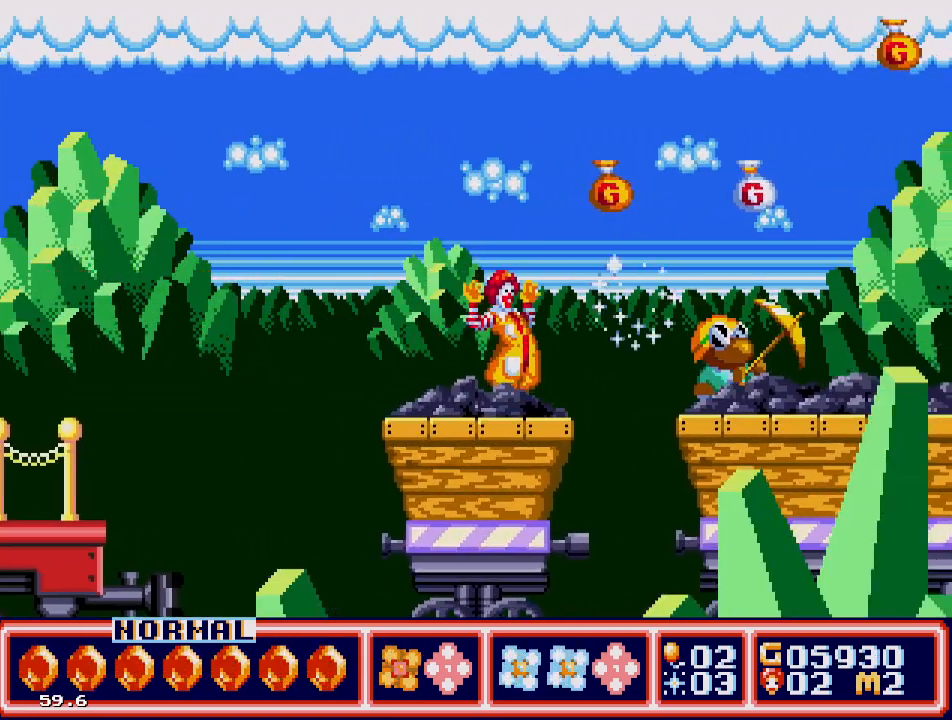
{"buttons": ["B"], "events": [[50, "B", "up"], [483, "B", "down"]]}
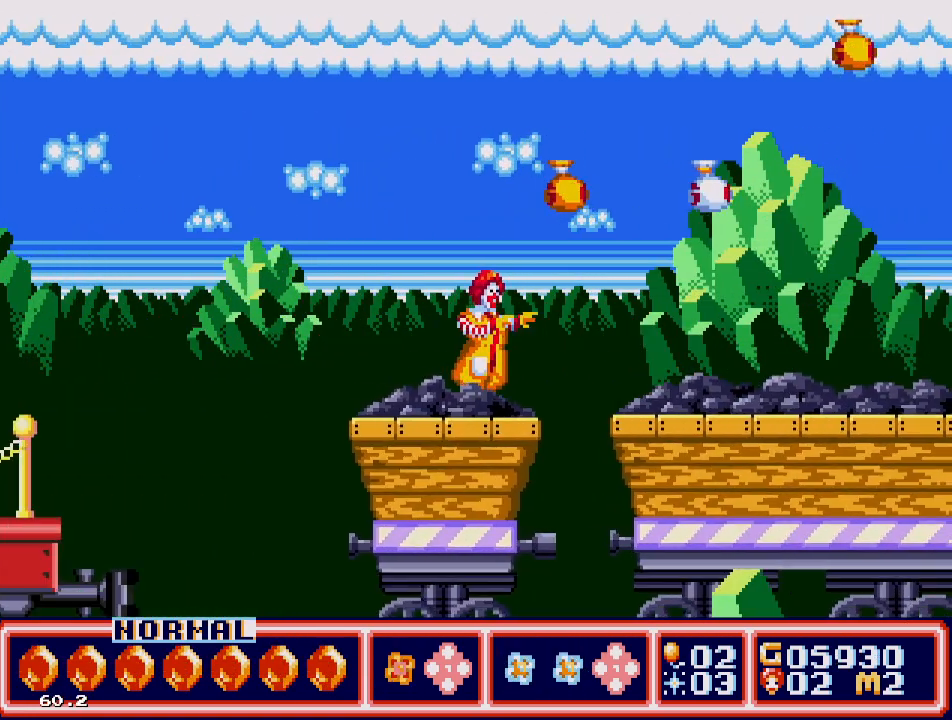
{"buttons": ["DPAD_RIGHT"], "events": [[150, "B", "up"], [200, "B", "down"], [317, "B", "up"], [433, "DPAD_RIGHT", "down"]]}
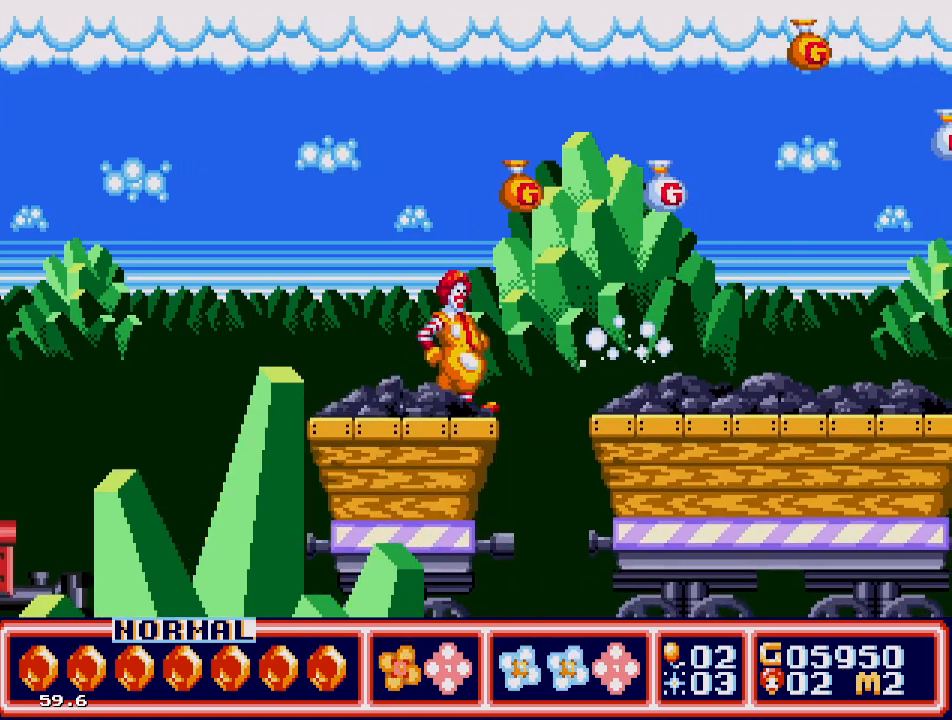
{"buttons": ["C", "DPAD_RIGHT"], "events": [[50, "C", "down"]]}
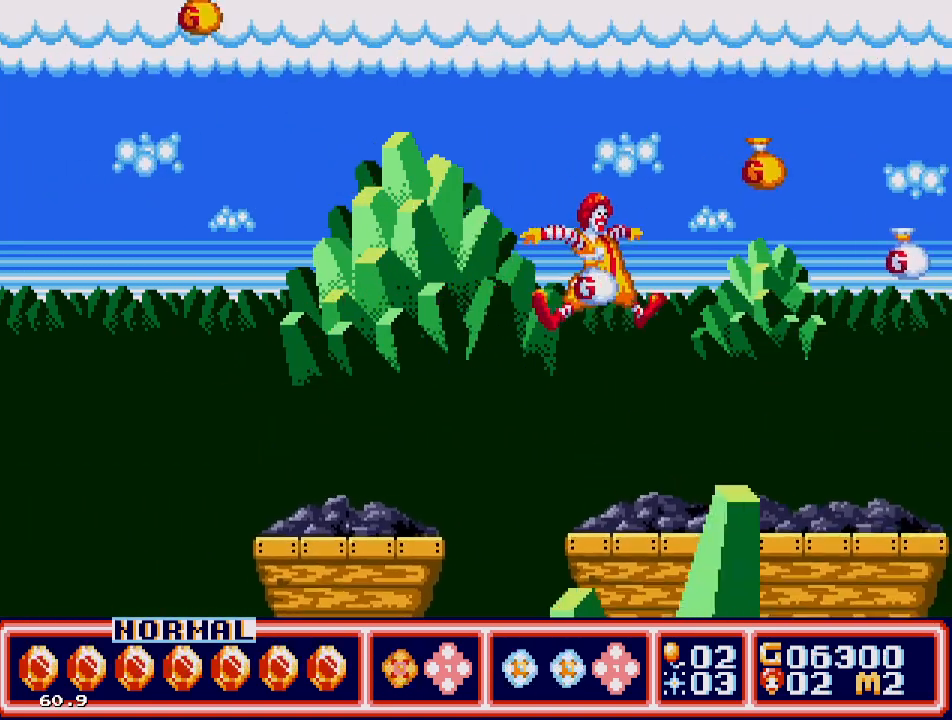
{"buttons": ["C", "DPAD_RIGHT"], "events": [[50, "C", "up"], [233, "DPAD_RIGHT", "up"], [367, "C", "down"], [433, "DPAD_RIGHT", "down"]]}
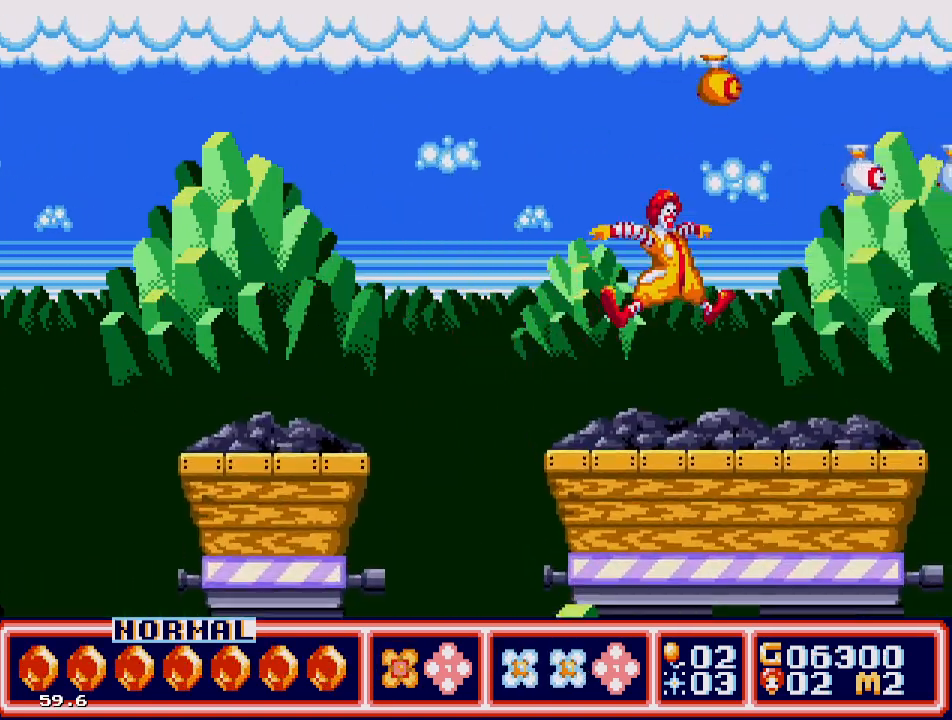
{"buttons": [], "events": [[367, "DPAD_RIGHT", "up"], [417, "C", "up"]]}
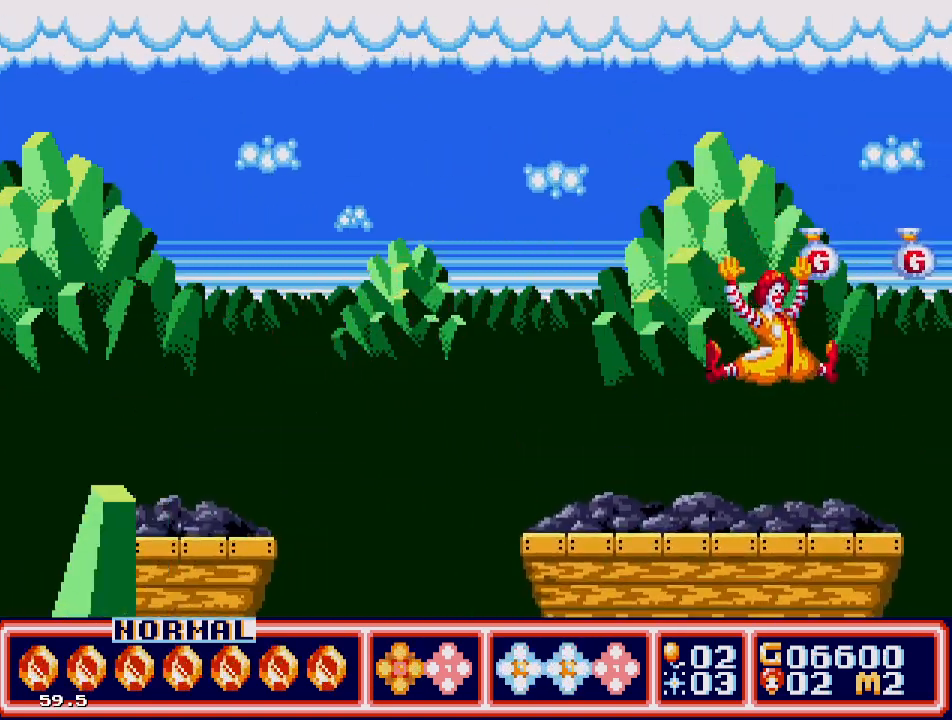
{"buttons": [], "events": [[250, "C", "down"], [250, "DPAD_RIGHT", "down"], [450, "DPAD_RIGHT", "up"], [483, "C", "up"]]}
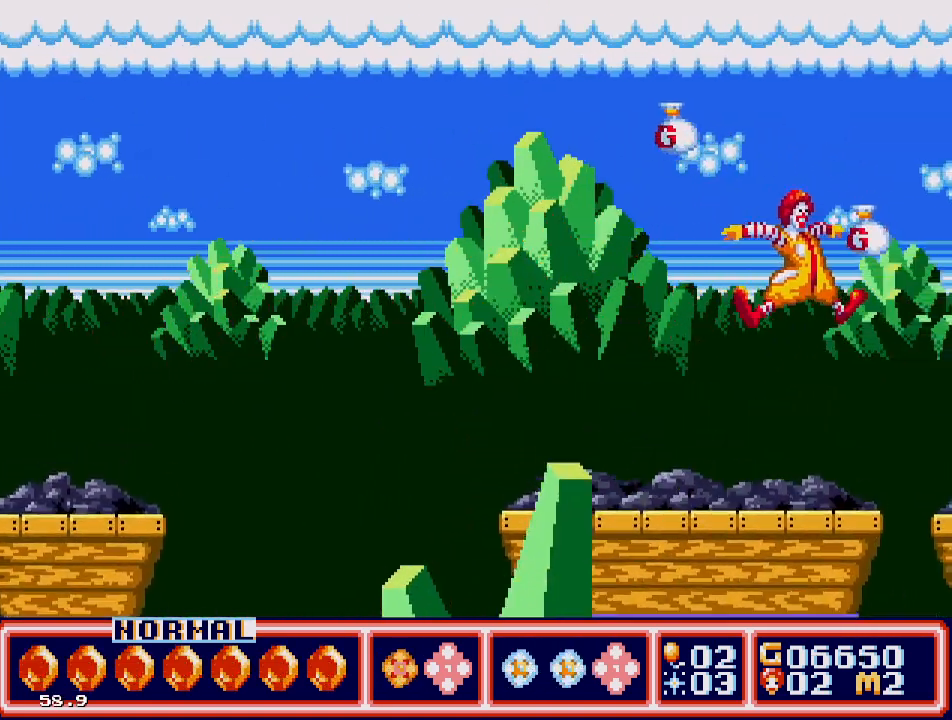
{"buttons": [], "events": []}
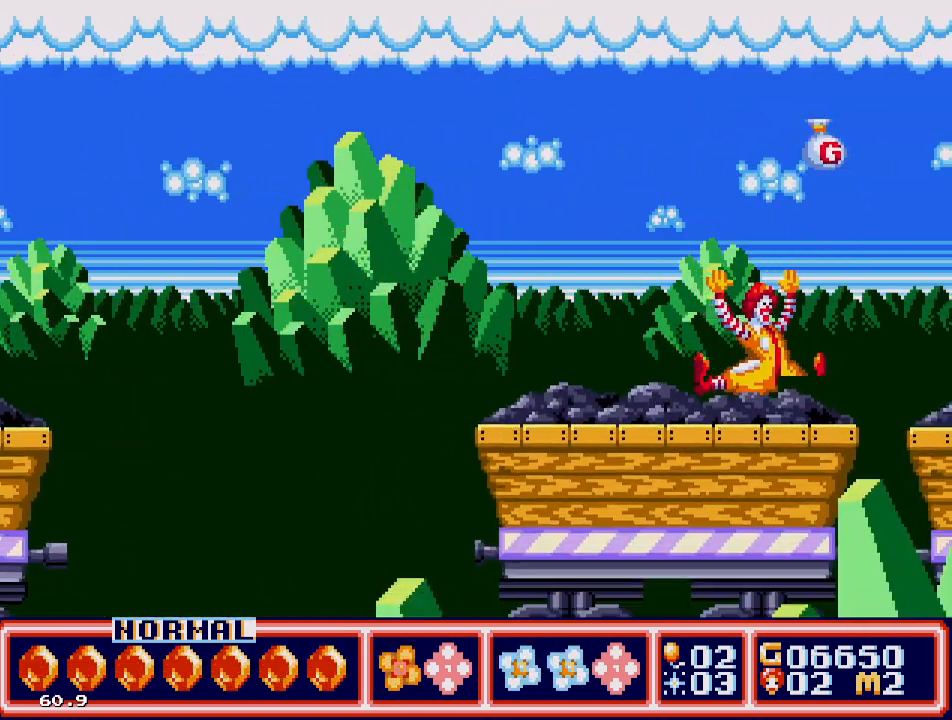
{"buttons": ["C", "DPAD_RIGHT"], "events": [[33, "B", "down"], [150, "B", "up"], [200, "B", "down"], [317, "B", "up"], [500, "C", "down"], [500, "DPAD_RIGHT", "down"]]}
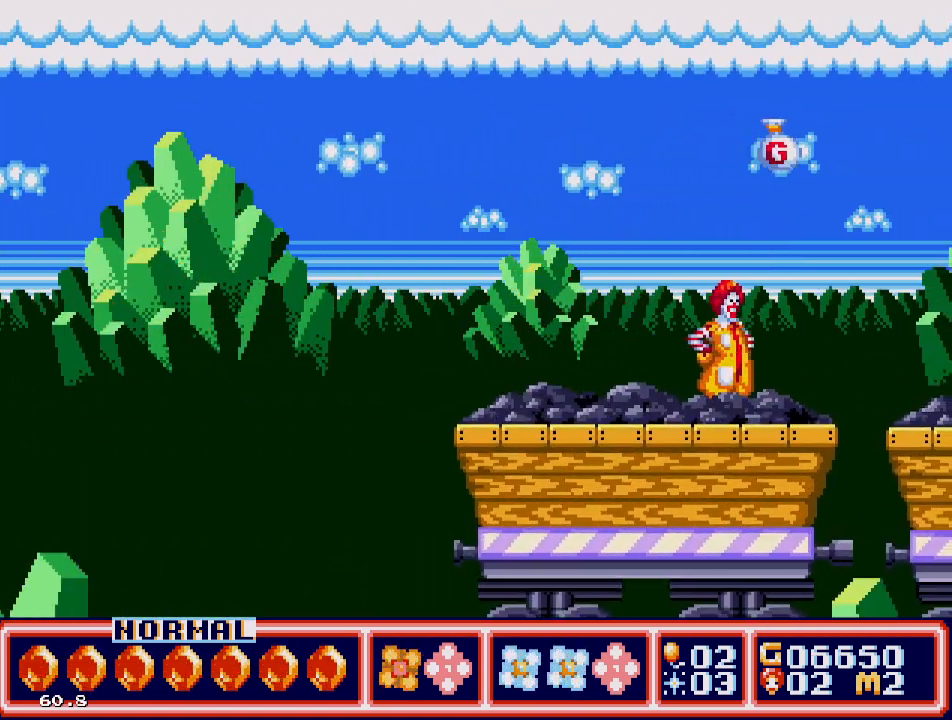
{"buttons": [], "events": [[133, "DPAD_RIGHT", "up"], [150, "C", "up"]]}
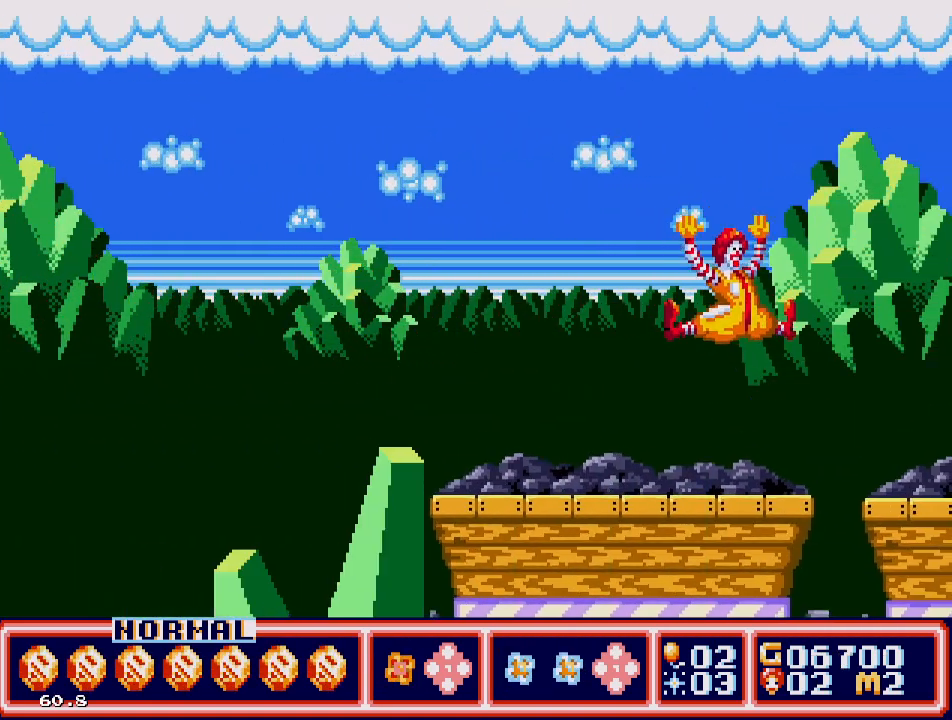
{"buttons": [], "events": [[50, "B", "down"], [67, "DPAD_RIGHT", "down"], [167, "DPAD_RIGHT", "up"], [183, "B", "up"], [250, "B", "down"], [333, "B", "up"], [433, "B", "down"], [483, "B", "up"]]}
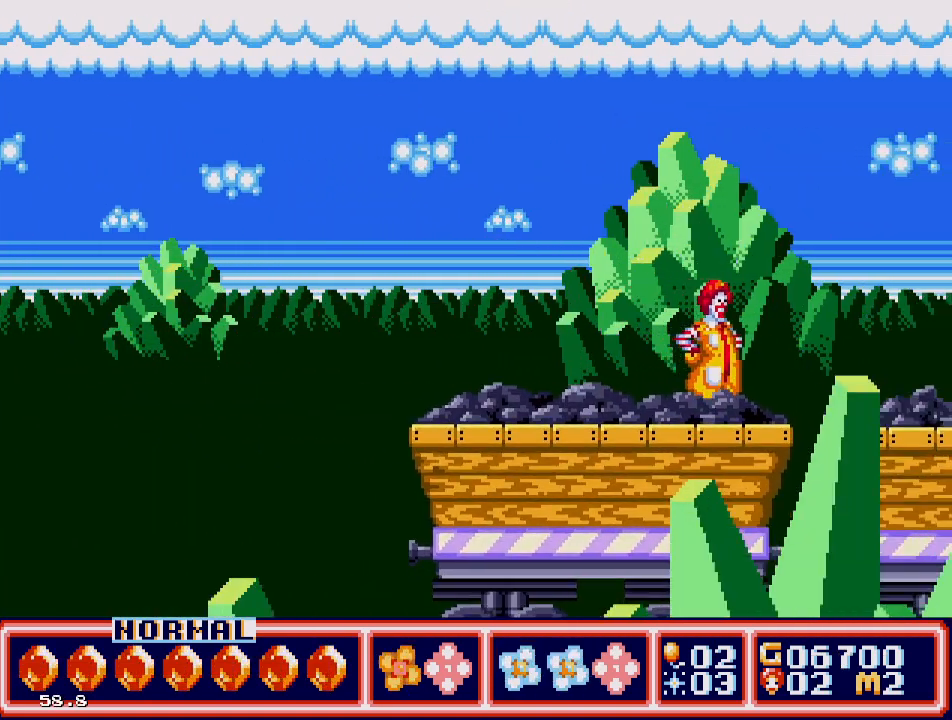
{"buttons": [], "events": [[67, "B", "down"], [167, "B", "up"], [217, "B", "down"], [300, "B", "up"], [383, "B", "down"], [400, "DPAD_RIGHT", "down"], [467, "B", "up"], [483, "DPAD_RIGHT", "up"]]}
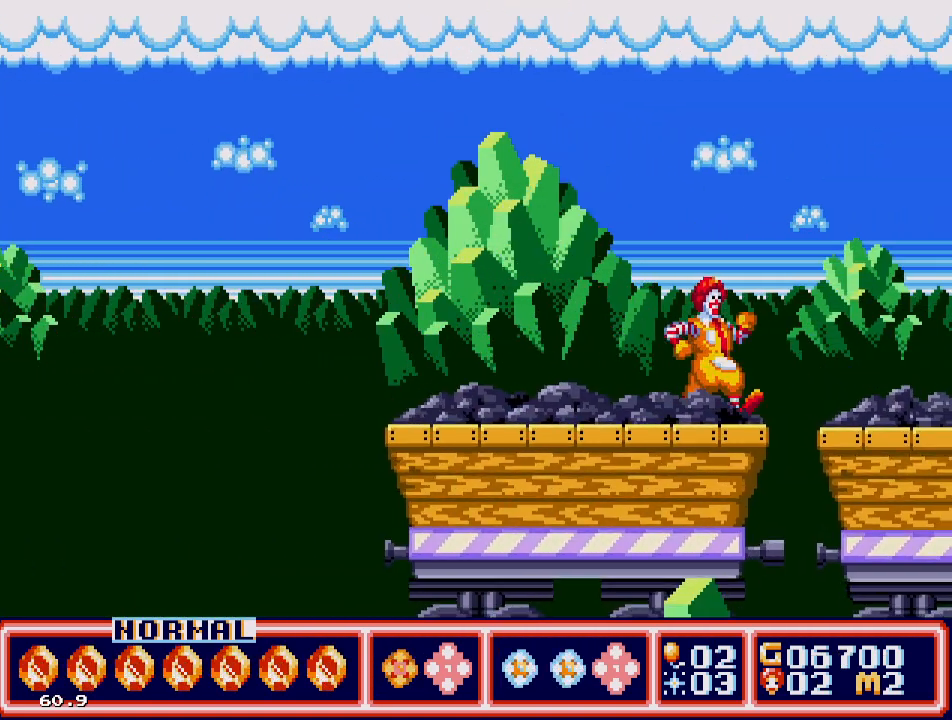
{"buttons": [], "events": [[83, "B", "down"], [250, "B", "up"], [317, "B", "down"], [450, "B", "up"]]}
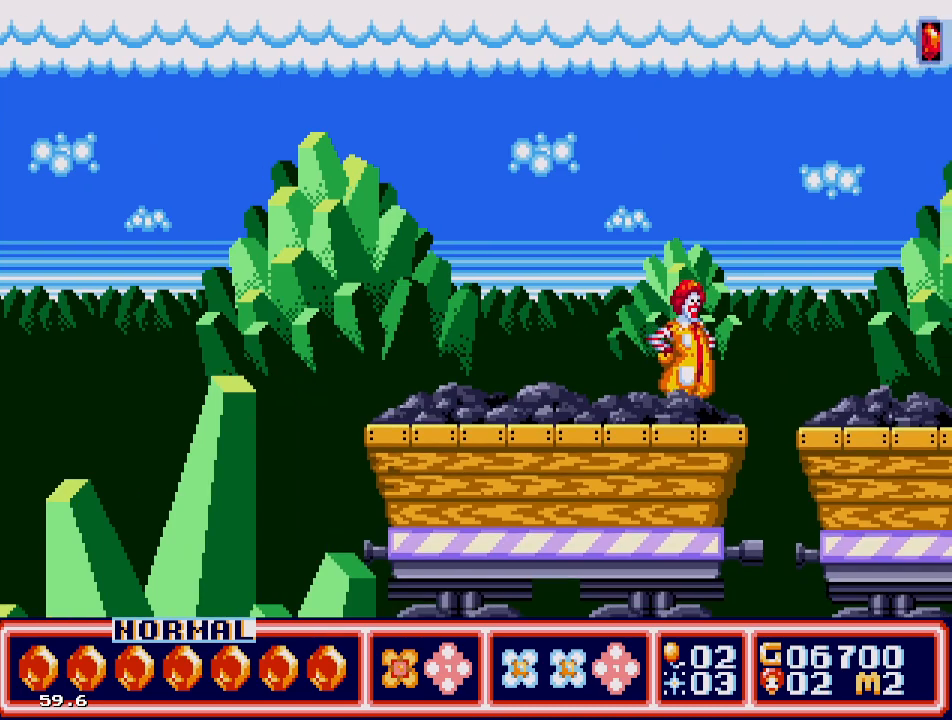
{"buttons": ["DPAD_RIGHT"], "events": [[150, "DPAD_RIGHT", "down"], [167, "C", "down"], [283, "C", "up"]]}
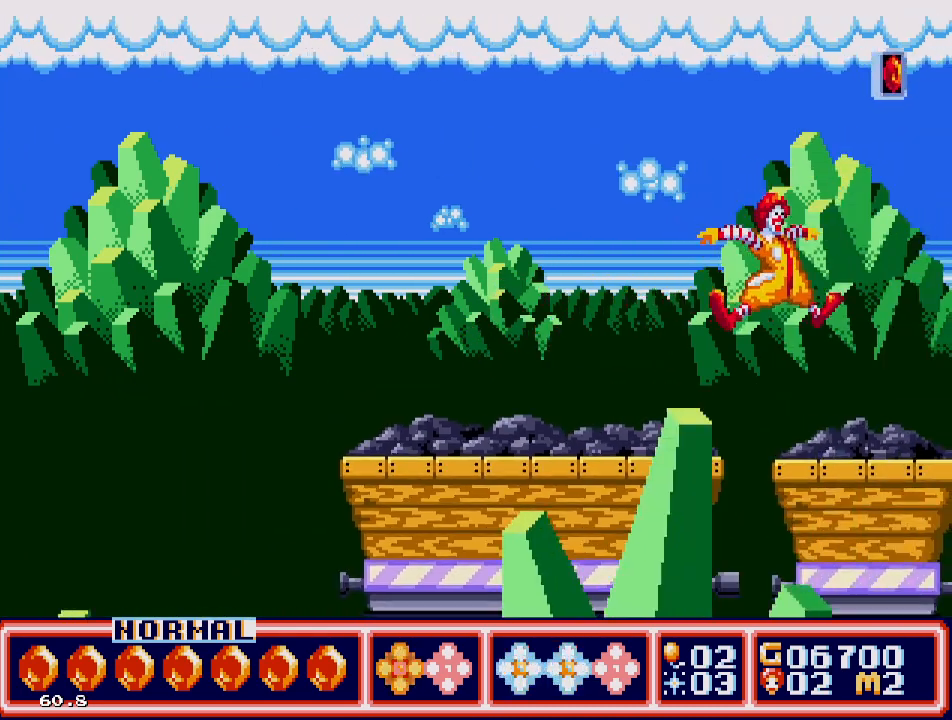
{"buttons": [], "events": [[50, "DPAD_RIGHT", "up"], [67, "B", "down"], [200, "B", "up"], [250, "B", "down"], [350, "B", "up"], [400, "B", "down"], [500, "B", "up"]]}
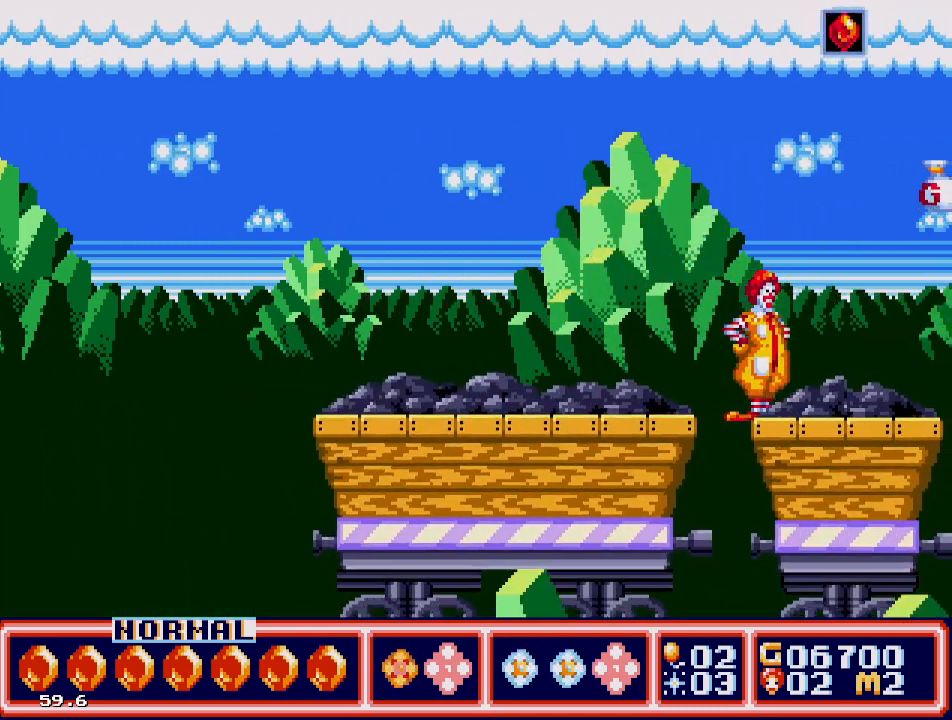
{"buttons": ["B"], "events": [[67, "B", "down"], [200, "B", "up"], [217, "DPAD_RIGHT", "down"], [267, "B", "down"], [333, "B", "up"], [333, "DPAD_RIGHT", "up"], [417, "B", "down"]]}
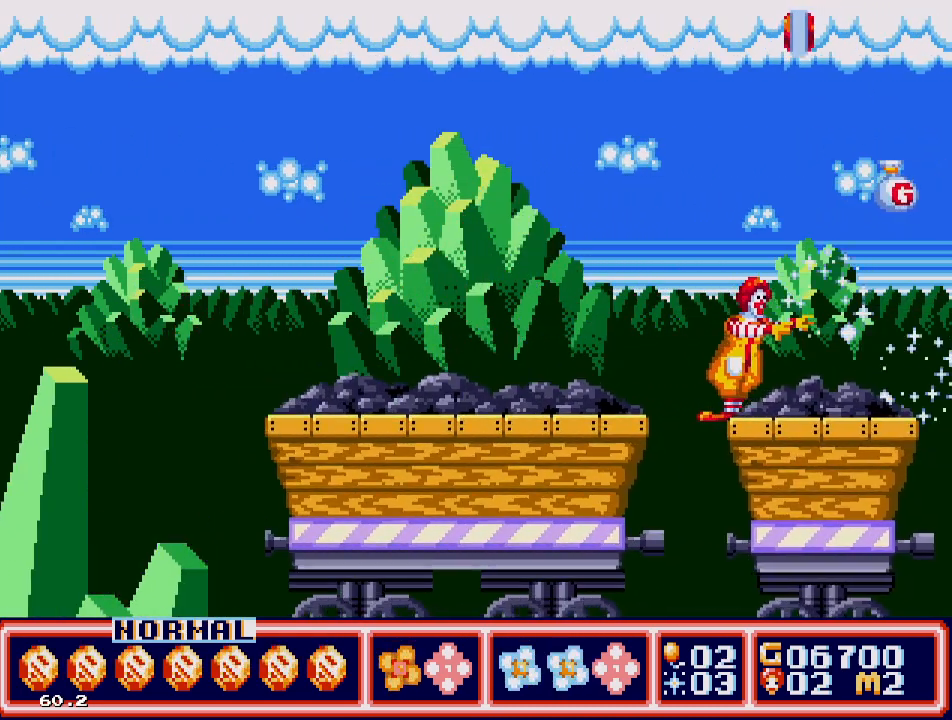
{"buttons": ["C"], "events": [[33, "B", "up"], [83, "B", "down"], [167, "B", "up"], [300, "DPAD_RIGHT", "down"], [400, "C", "down"], [433, "DPAD_RIGHT", "up"]]}
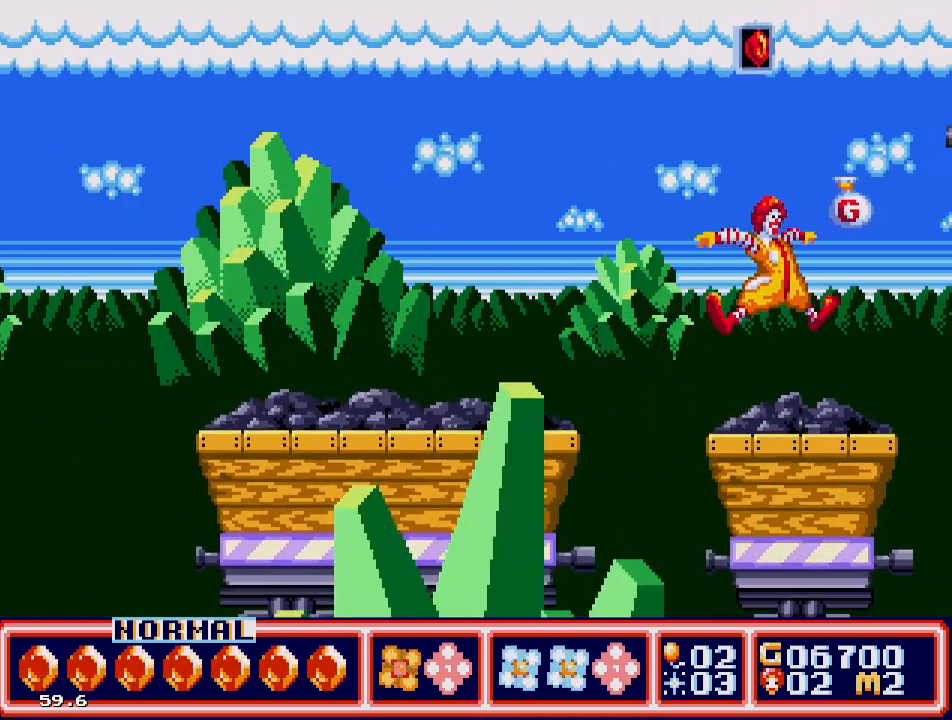
{"buttons": ["C"], "events": [[350, "DPAD_RIGHT", "down"], [467, "DPAD_RIGHT", "up"]]}